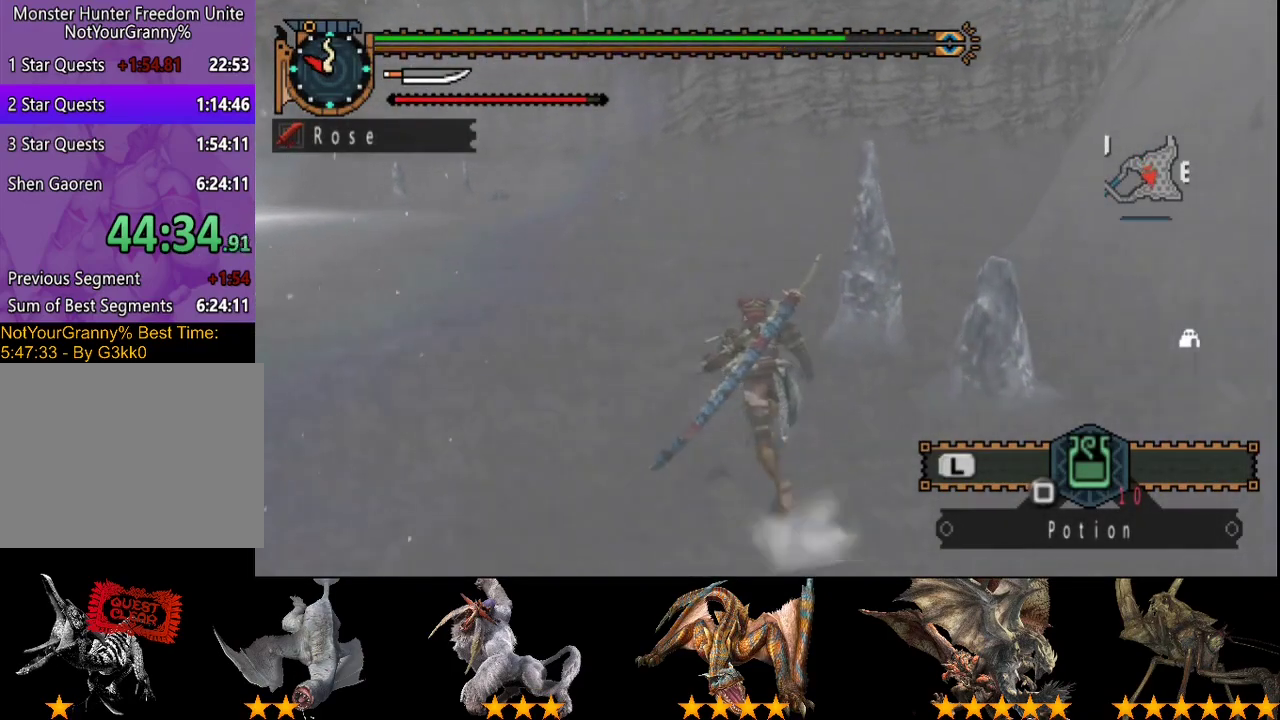
Gameplay with a controller (PlayStation layout); each line is a JSON object with the inputs held at the frame after it. "events" lists button and stick changes between this image and that frame as [ms after this image, input, new state], when the widget could be followed in between. Not read: L3 R3.
{"buttons": ["R2"], "left_stick": "up", "right_stick": "center", "events": [[183, "right_stick", "right"], [450, "right_stick", "center"]]}
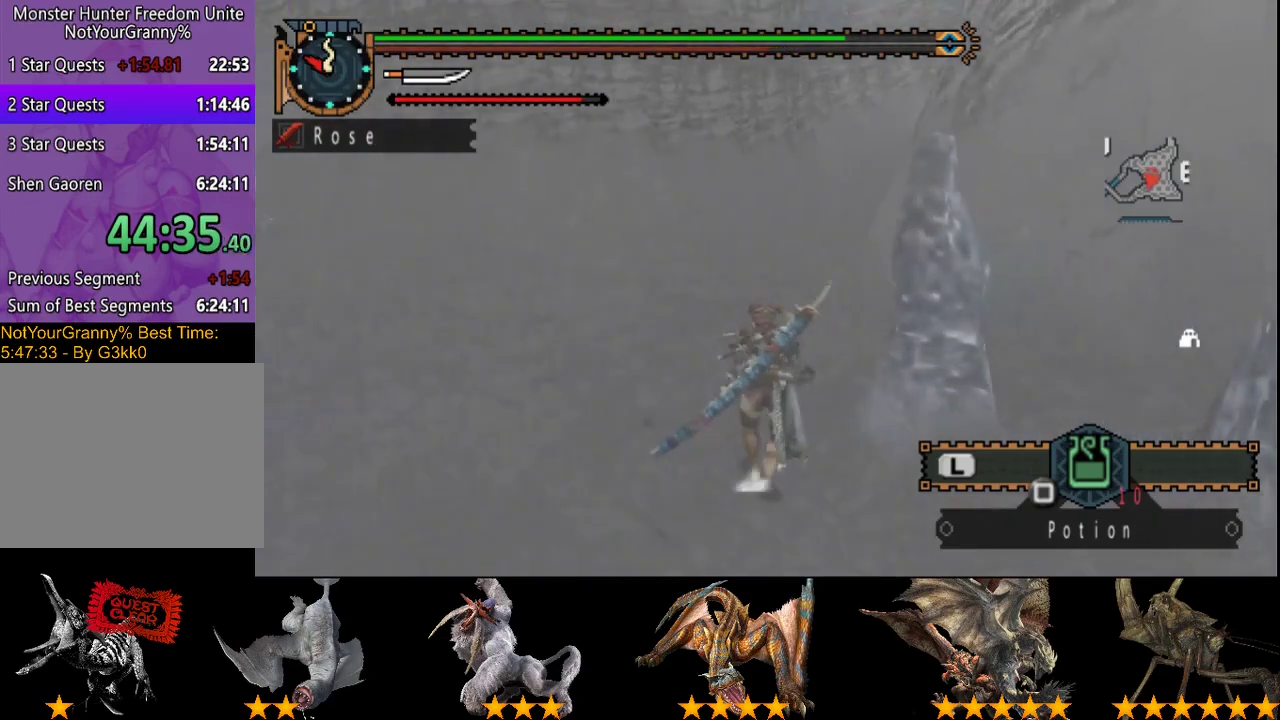
{"buttons": ["R2"], "left_stick": "up", "right_stick": "center", "events": [[83, "right_stick", "right"], [217, "right_stick", "center"]]}
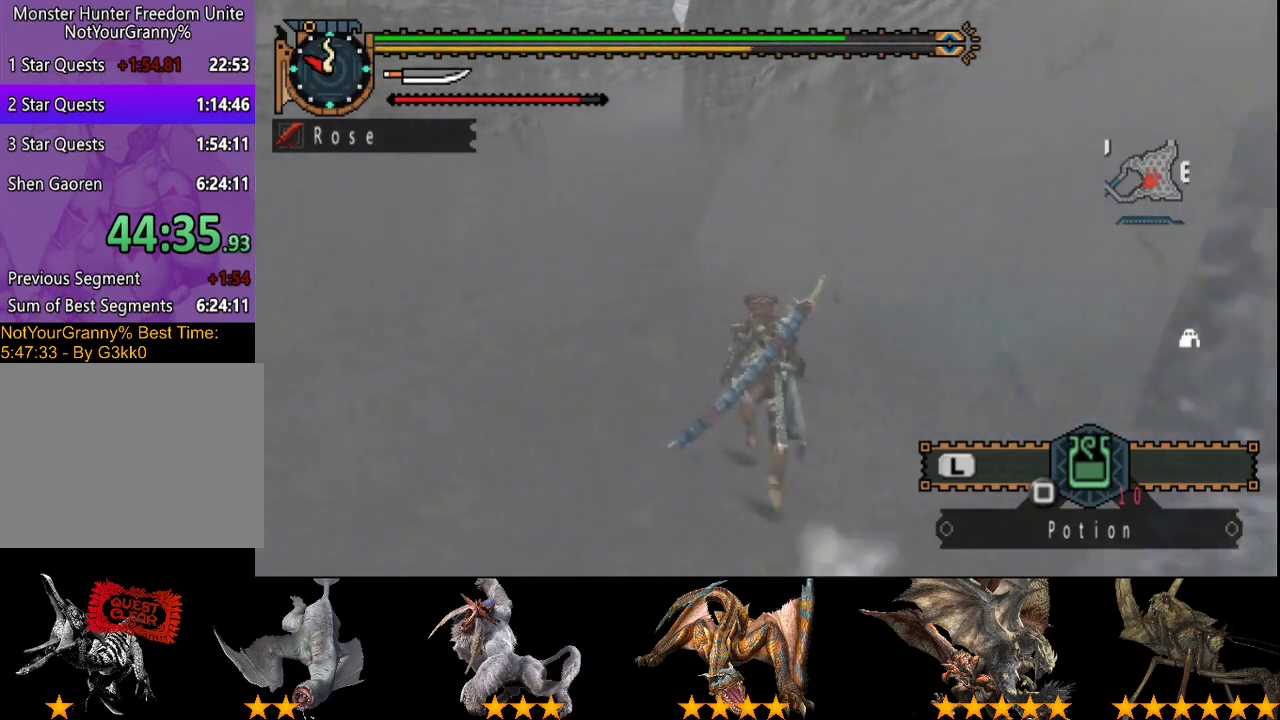
{"buttons": ["R2"], "left_stick": "up", "right_stick": "center", "events": []}
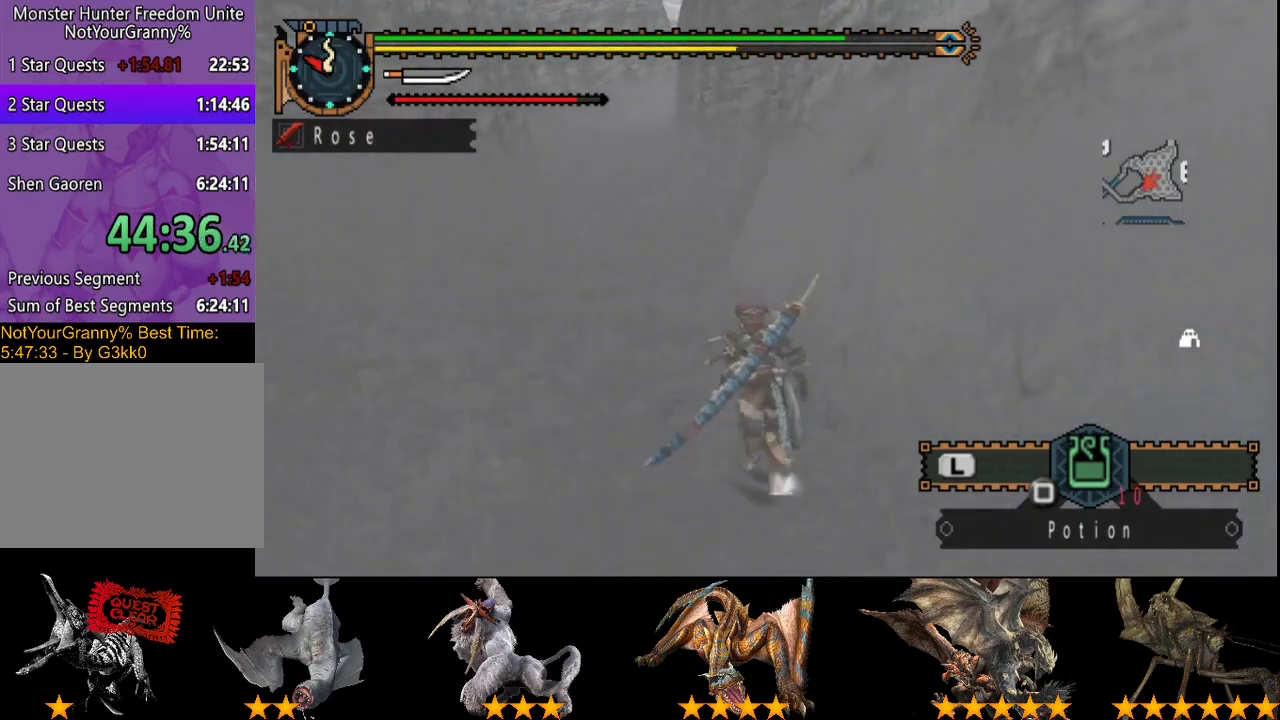
{"buttons": ["R2"], "left_stick": "up", "right_stick": "center", "events": []}
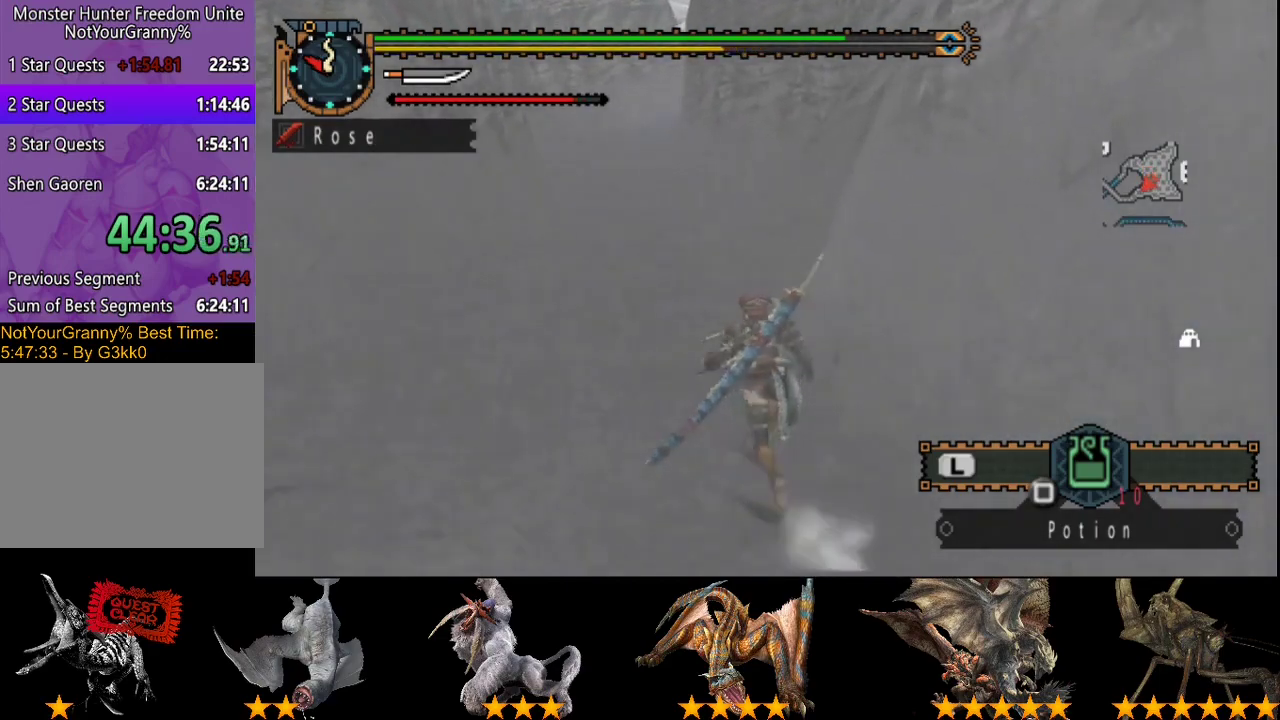
{"buttons": ["R2"], "left_stick": "up", "right_stick": "center", "events": []}
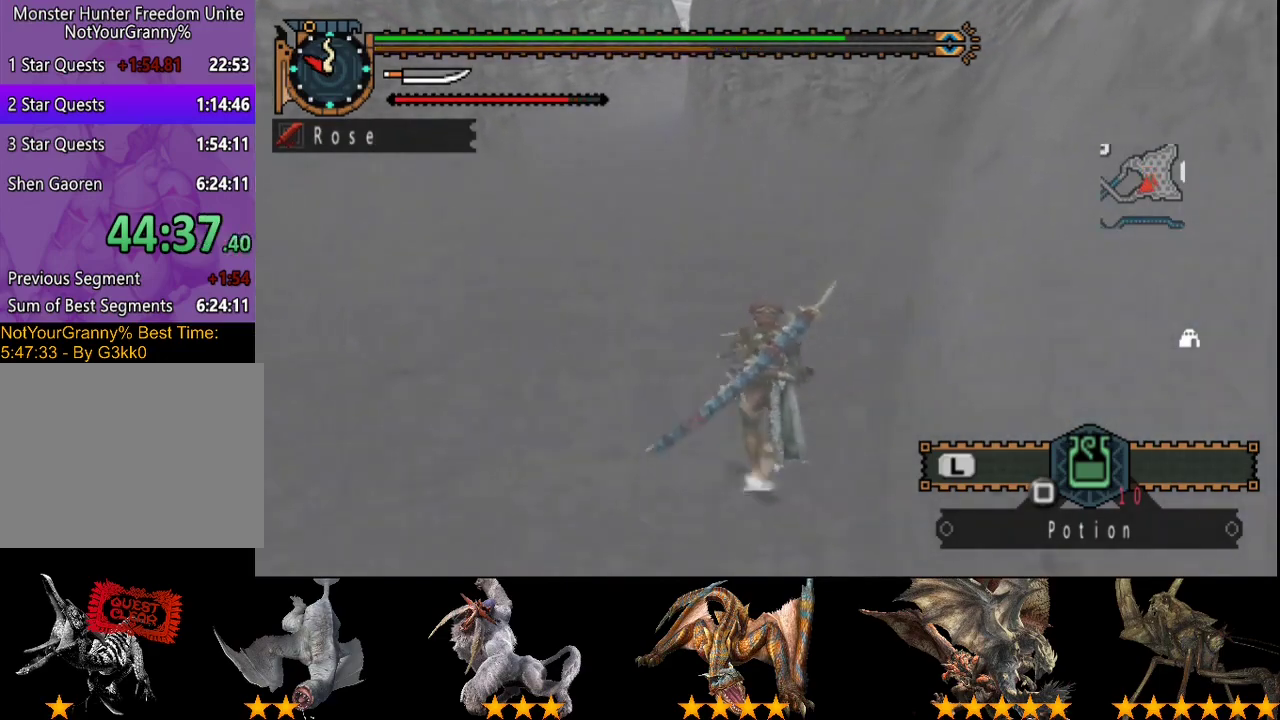
{"buttons": ["R2"], "left_stick": "up", "right_stick": "center", "events": []}
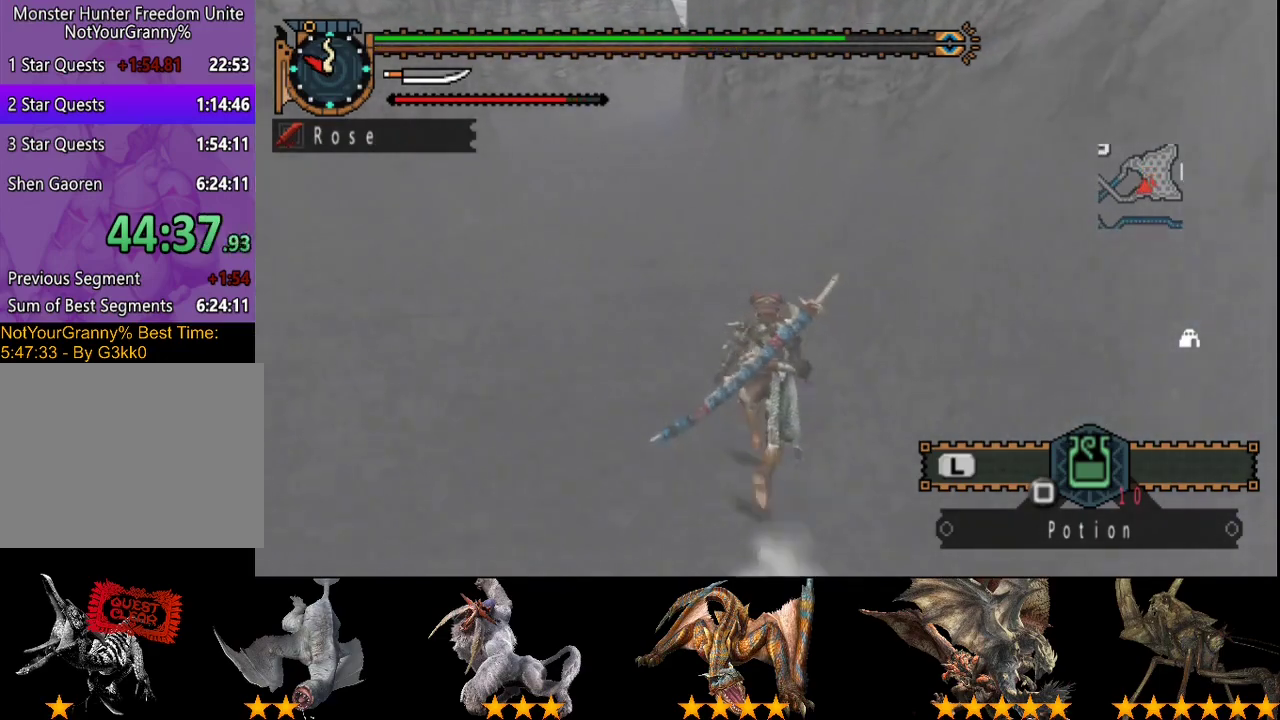
{"buttons": ["R2"], "left_stick": "up", "right_stick": "center", "events": []}
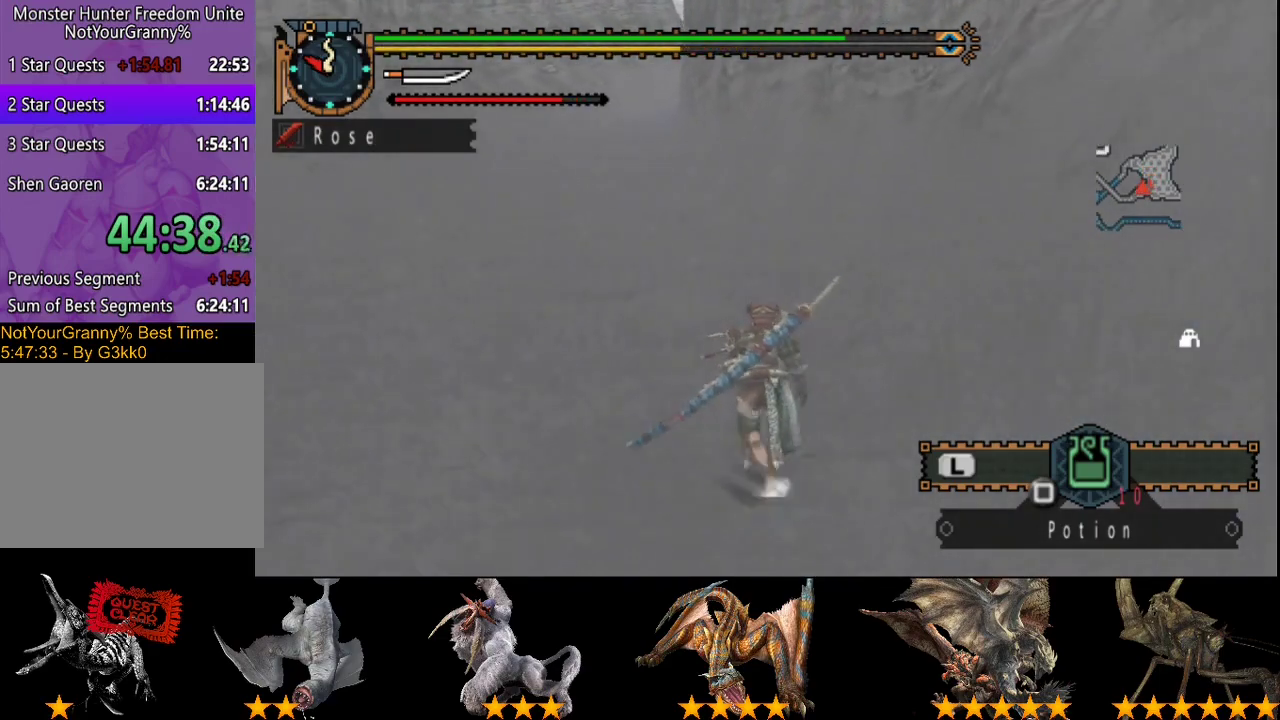
{"buttons": ["R2"], "left_stick": "up", "right_stick": "center", "events": []}
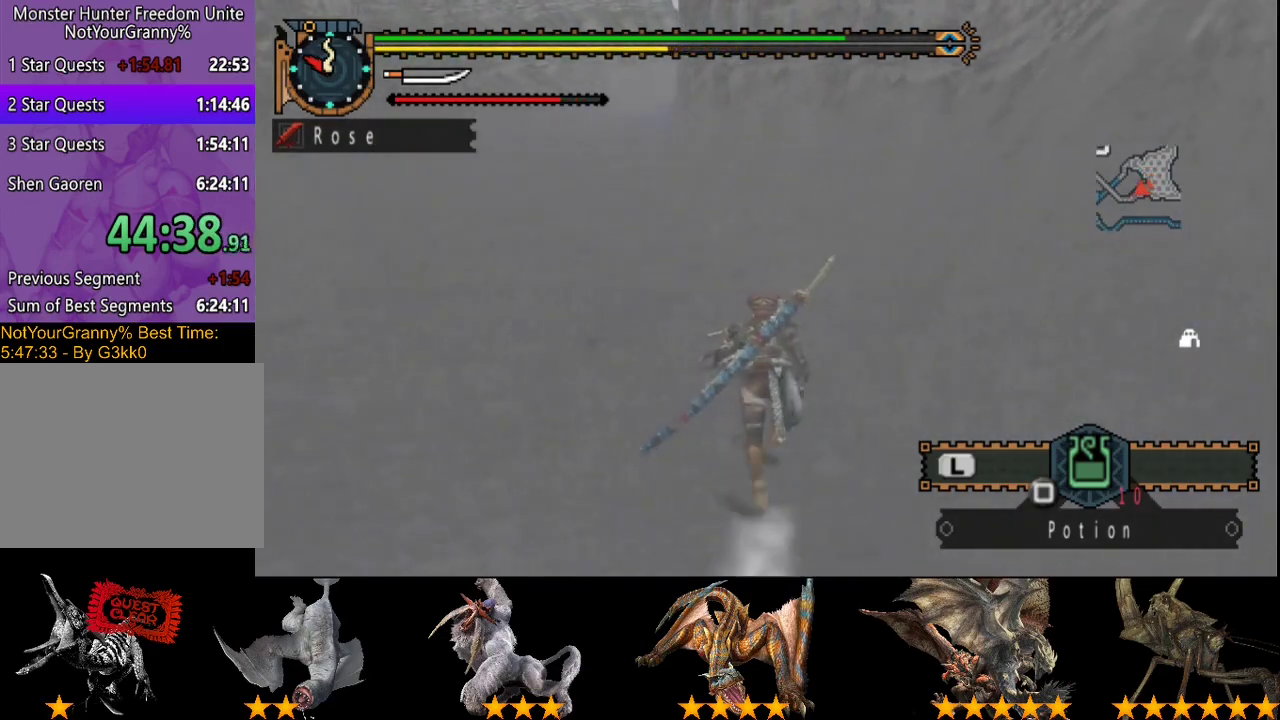
{"buttons": ["R2"], "left_stick": "up", "right_stick": "center", "events": []}
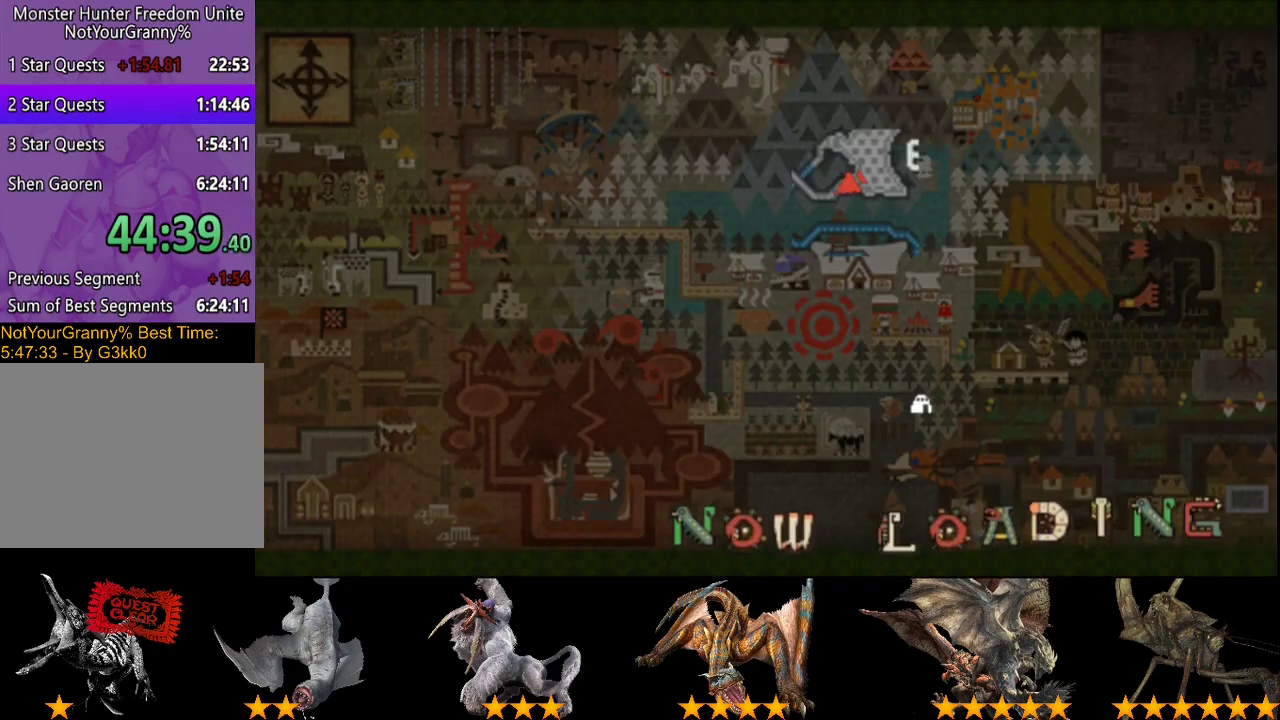
{"buttons": [], "left_stick": "center", "right_stick": "center", "events": [[200, "R2", "up"], [350, "left_stick", "center"]]}
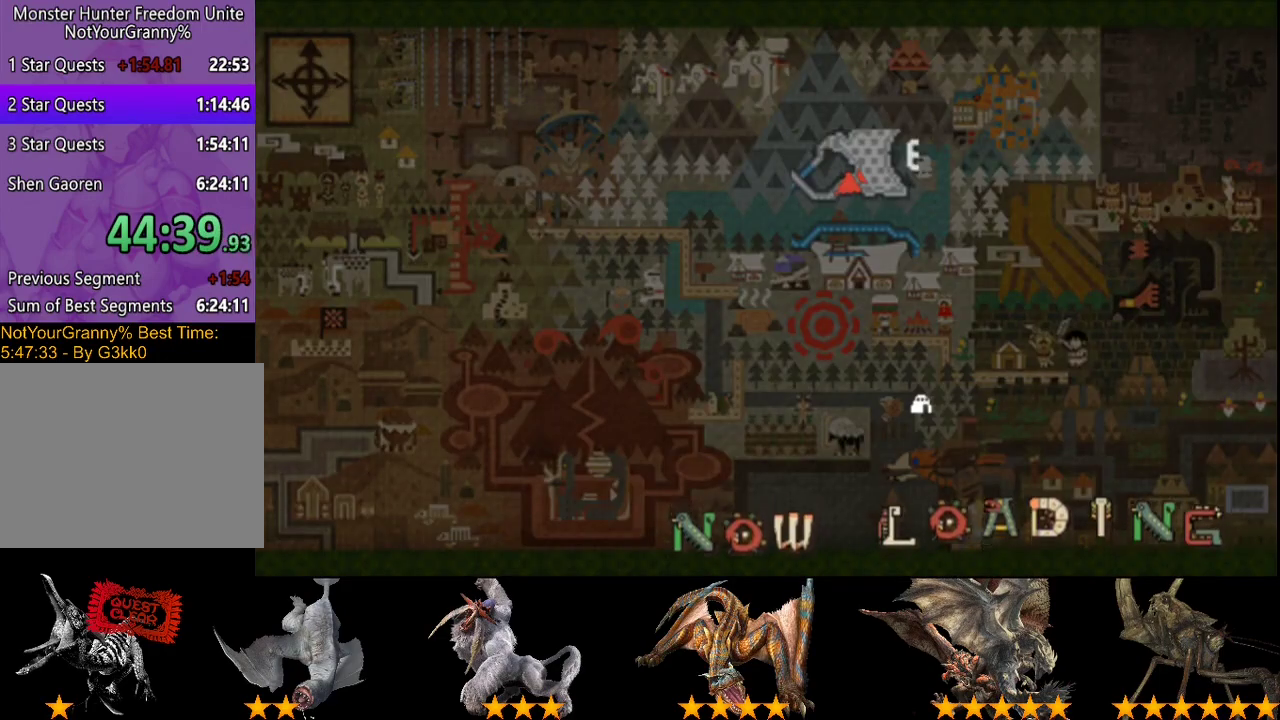
{"buttons": ["R2"], "left_stick": "center", "right_stick": "center", "events": [[150, "L2", "down"], [283, "L2", "up"], [283, "R2", "down"], [383, "L2", "down"], [383, "R2", "up"], [483, "L2", "up"], [483, "R2", "down"]]}
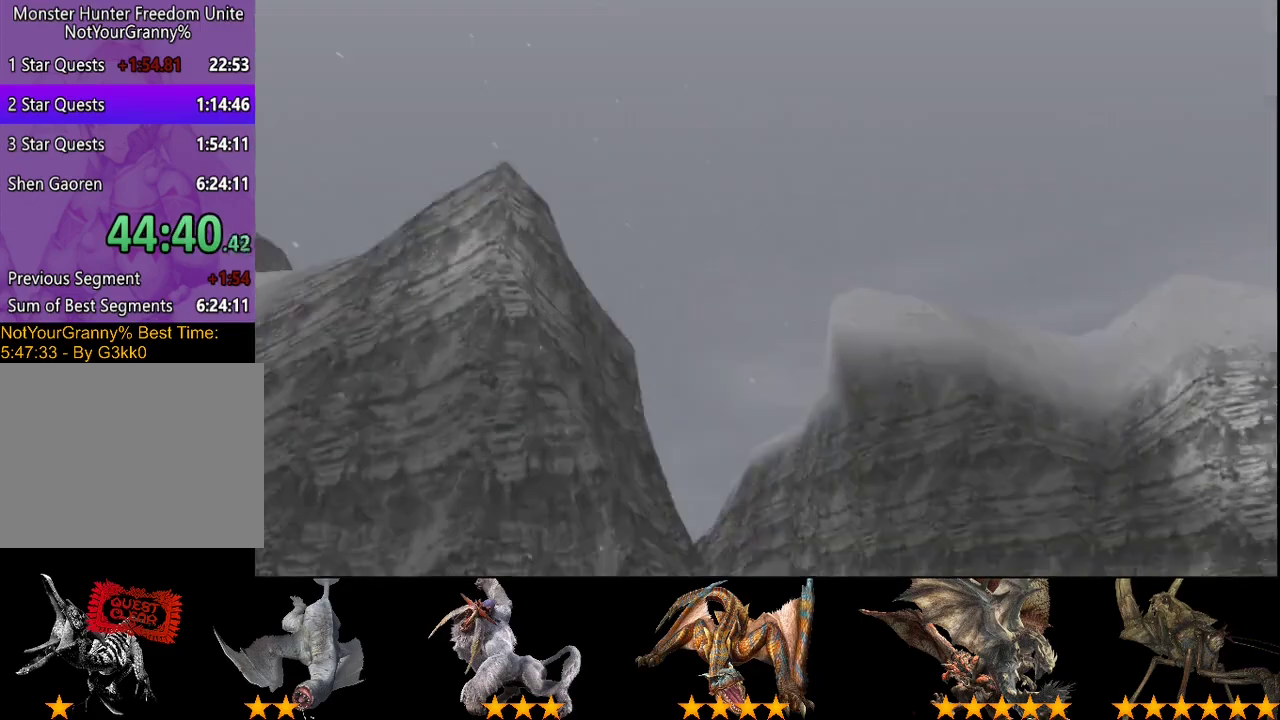
{"buttons": ["L2"], "left_stick": "center", "right_stick": "center", "events": [[50, "L2", "down"], [83, "R2", "up"]]}
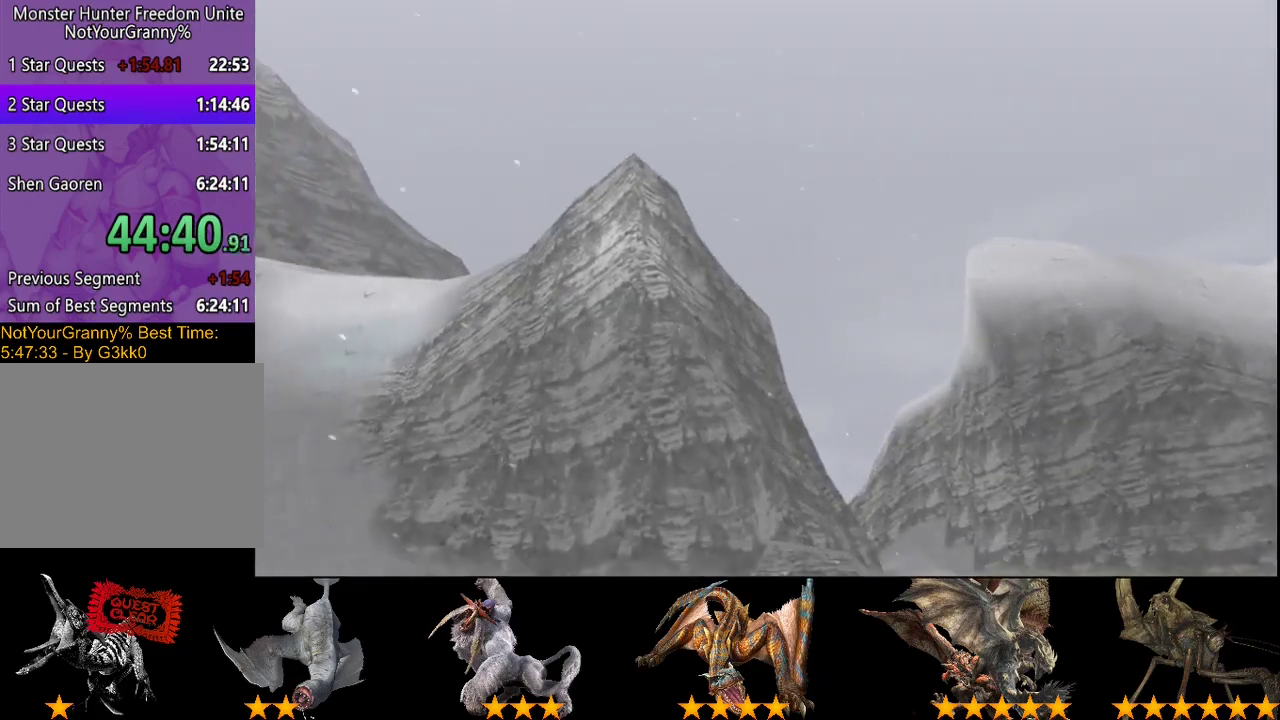
{"buttons": ["L2"], "left_stick": "center", "right_stick": "center", "events": []}
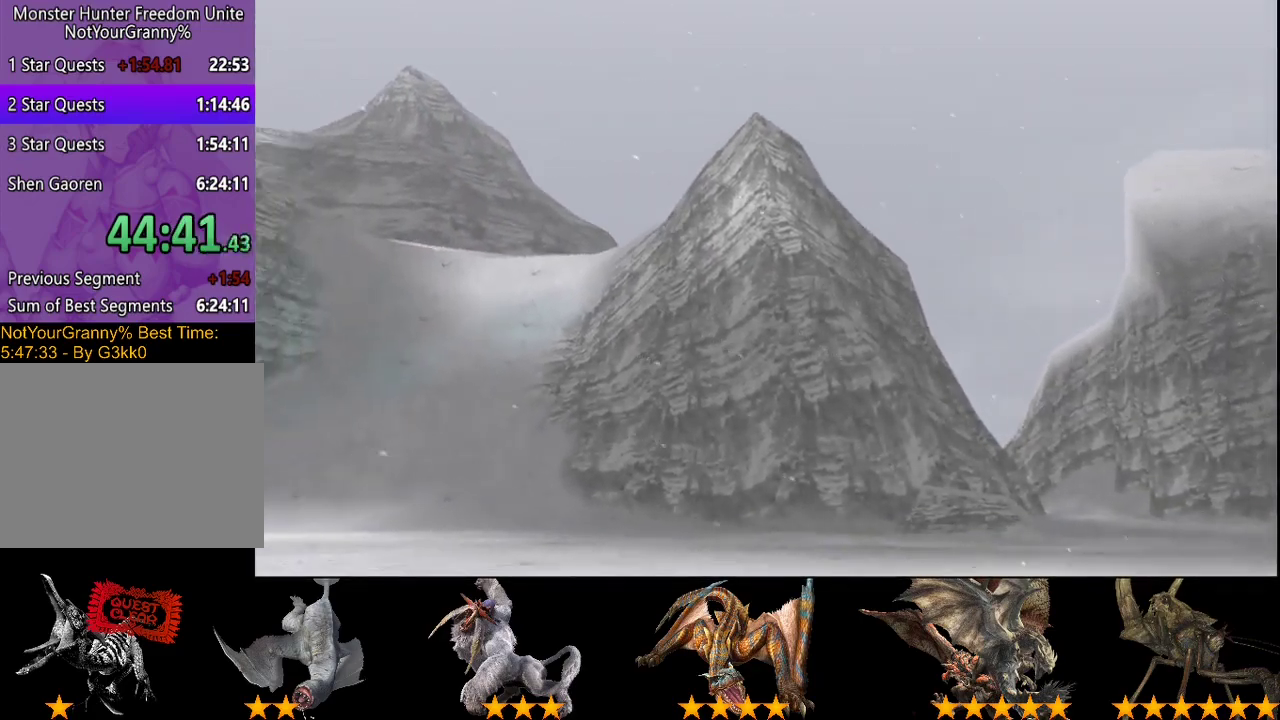
{"buttons": ["L2"], "left_stick": "center", "right_stick": "center", "events": []}
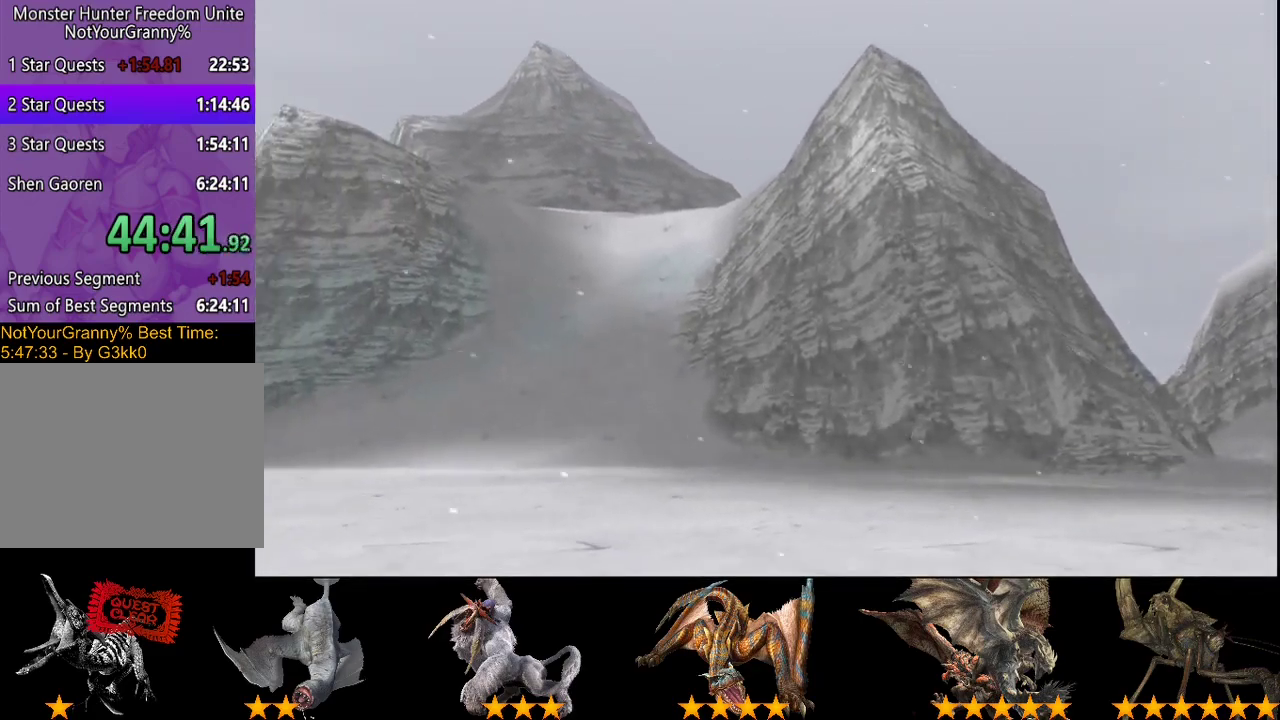
{"buttons": ["L2"], "left_stick": "center", "right_stick": "center", "events": []}
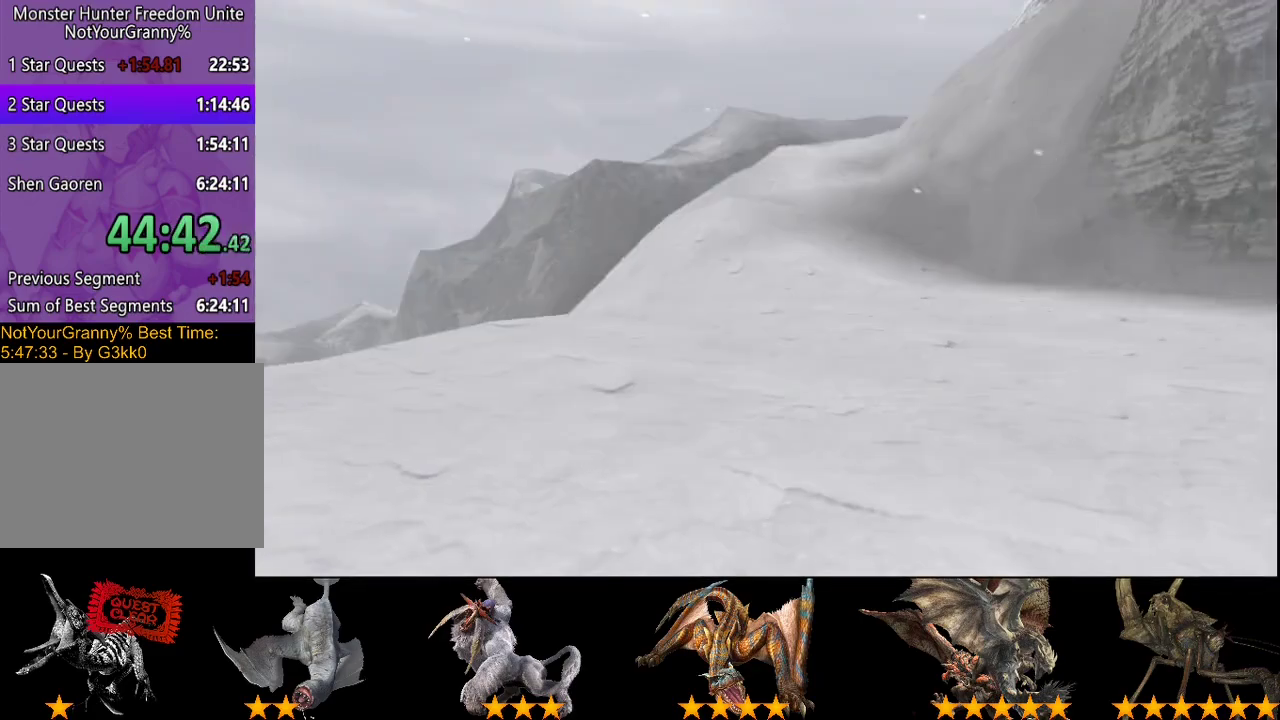
{"buttons": ["L2"], "left_stick": "center", "right_stick": "center", "events": []}
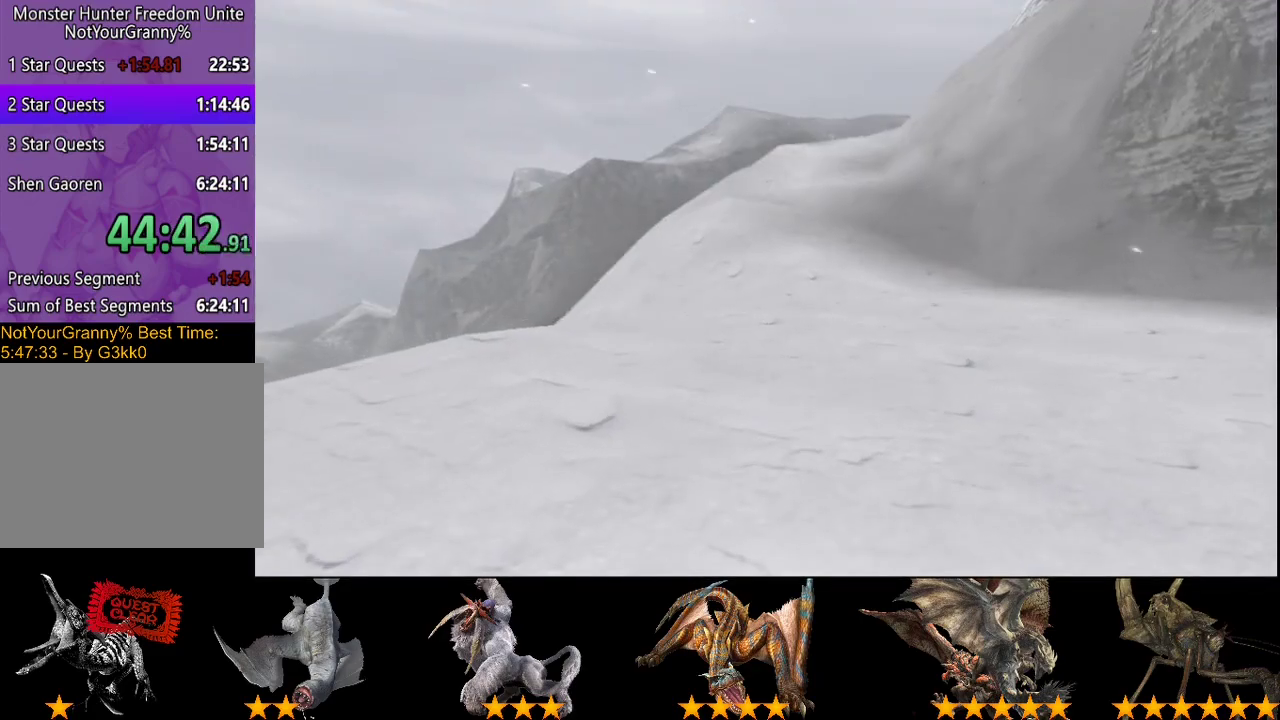
{"buttons": ["L2"], "left_stick": "center", "right_stick": "center", "events": []}
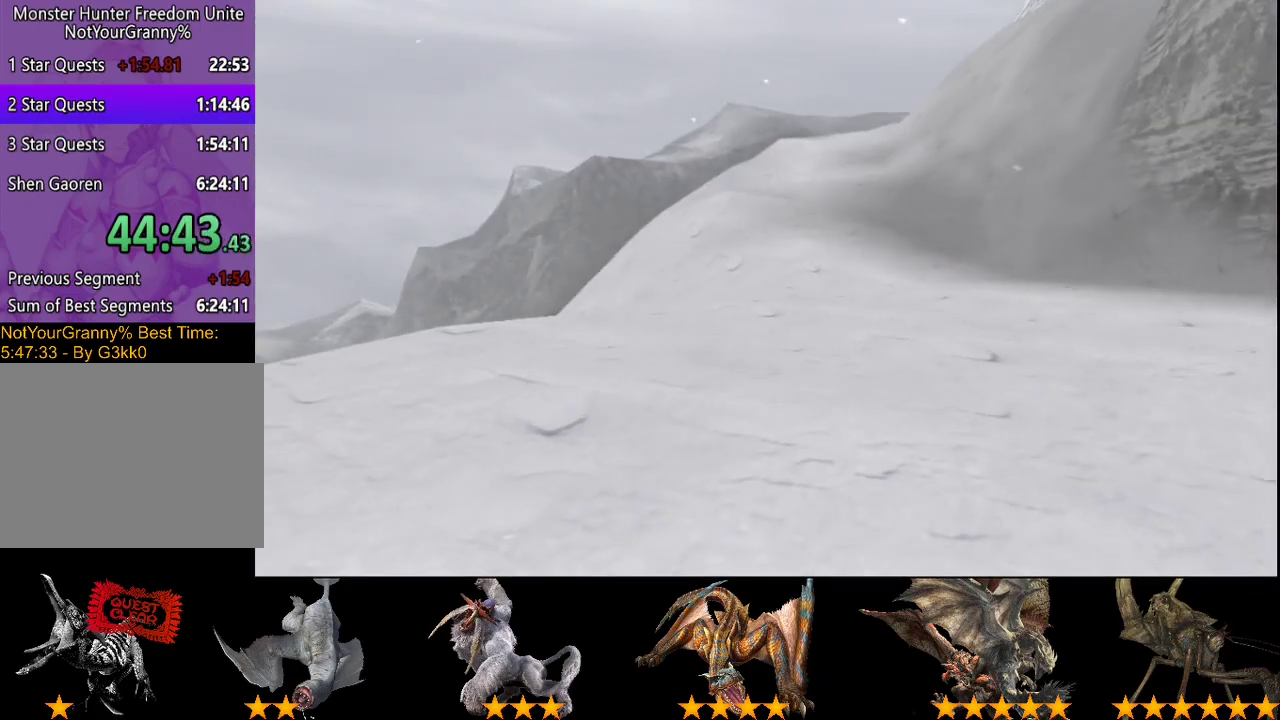
{"buttons": ["L2"], "left_stick": "center", "right_stick": "center", "events": []}
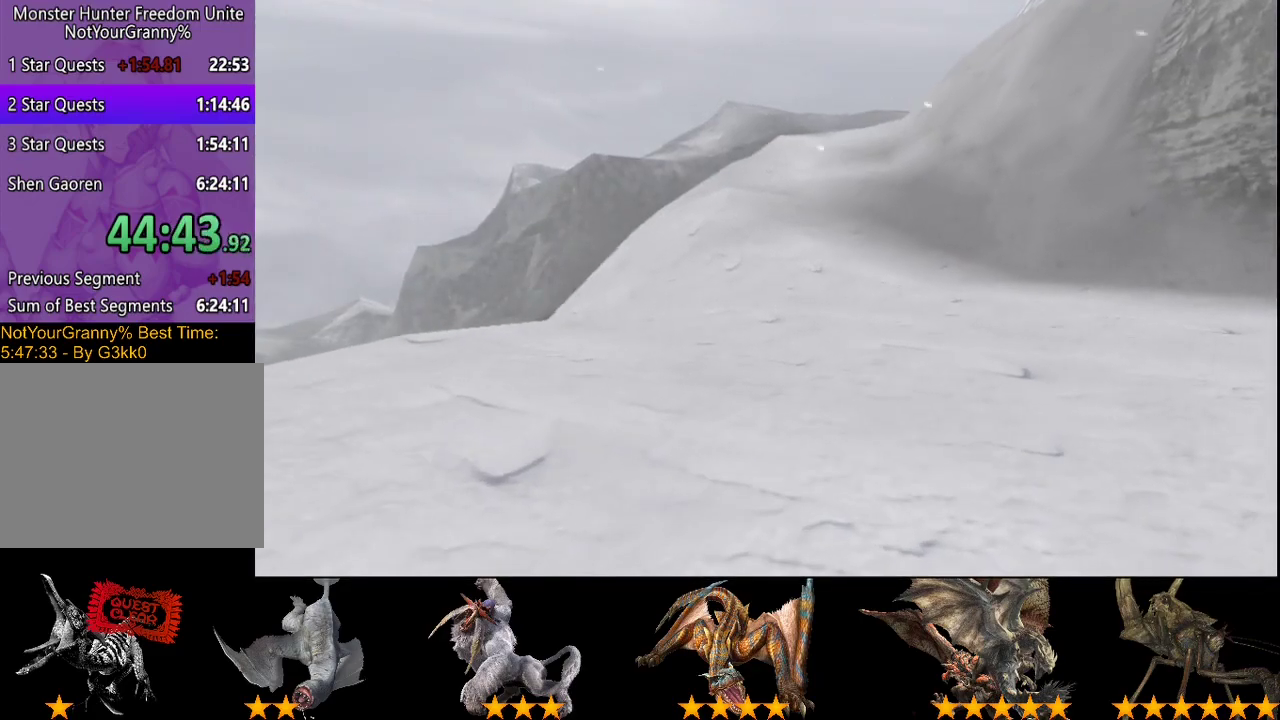
{"buttons": ["L2"], "left_stick": "center", "right_stick": "center", "events": []}
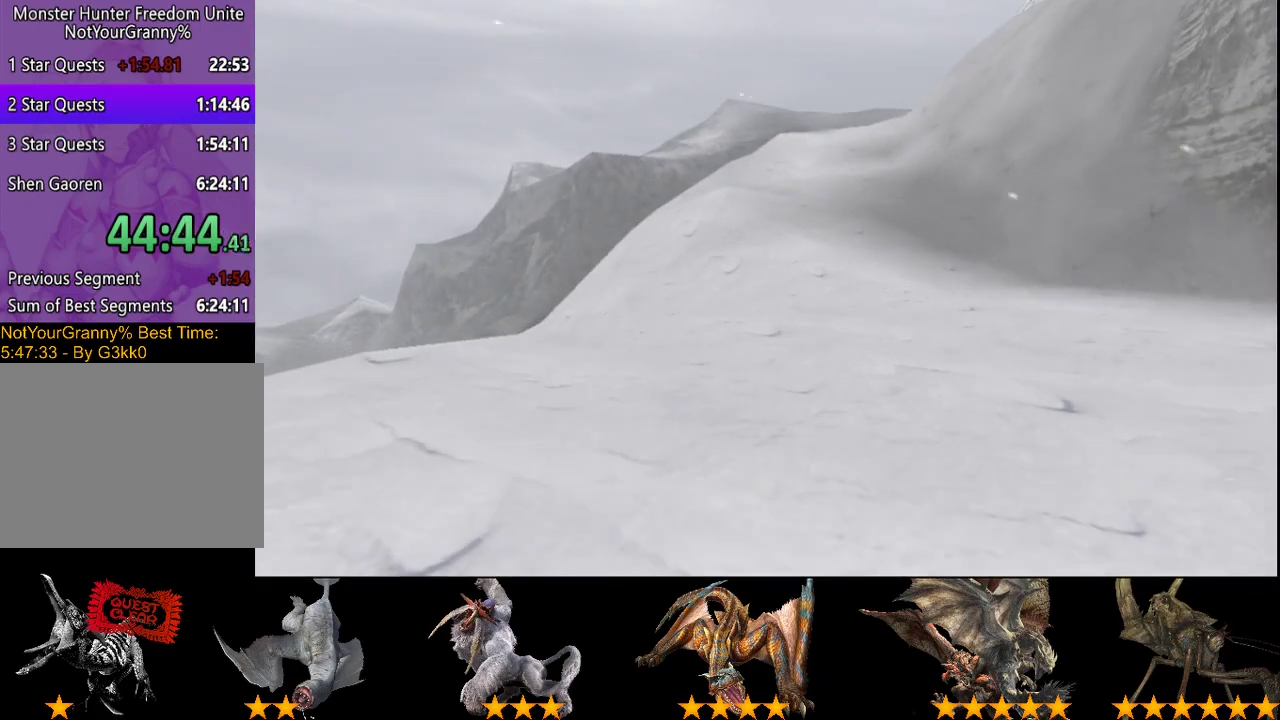
{"buttons": [], "left_stick": "center", "right_stick": "center", "events": [[383, "L2", "up"]]}
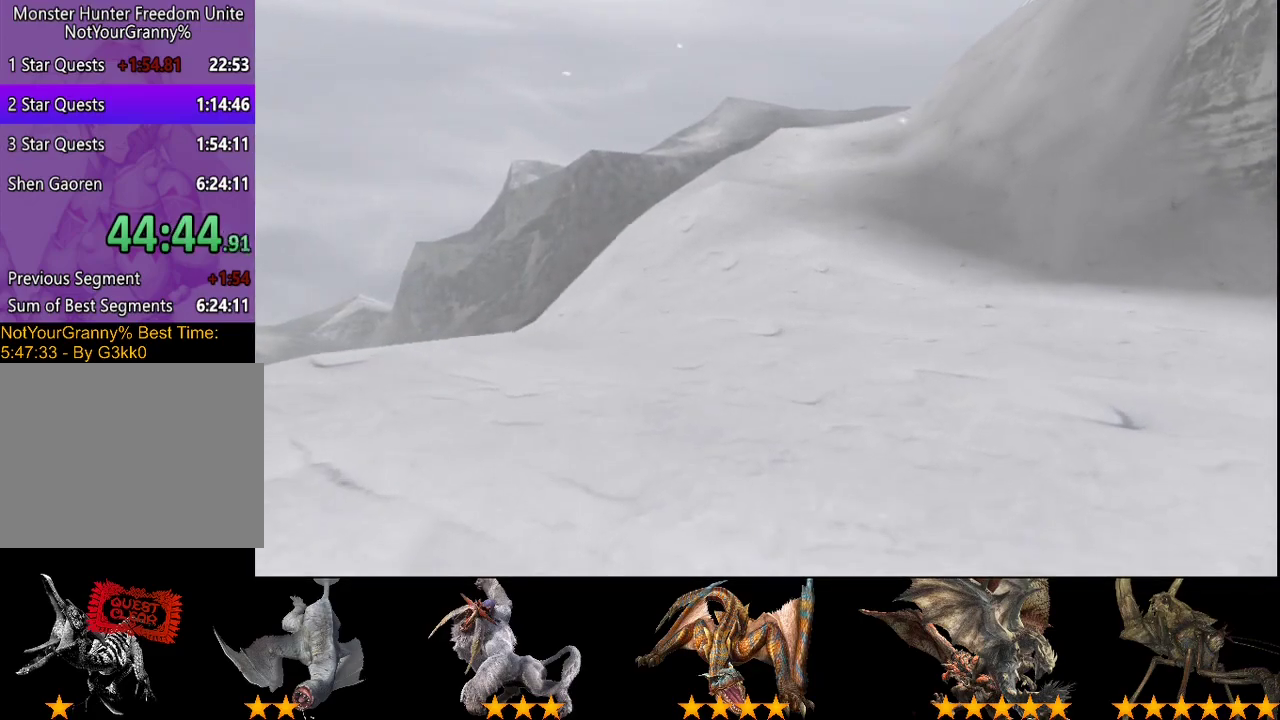
{"buttons": [], "left_stick": "center", "right_stick": "center", "events": []}
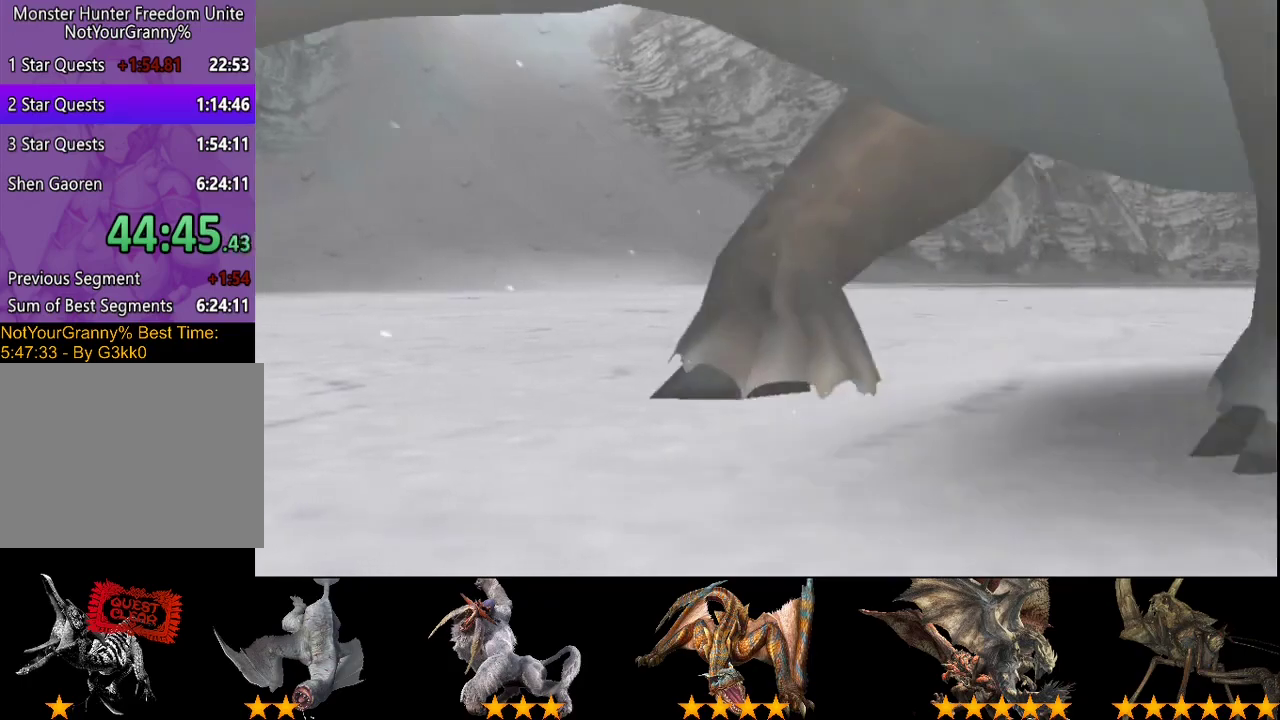
{"buttons": ["L2"], "left_stick": "up", "right_stick": "center", "events": [[17, "L2", "down"], [17, "left_stick", "up"]]}
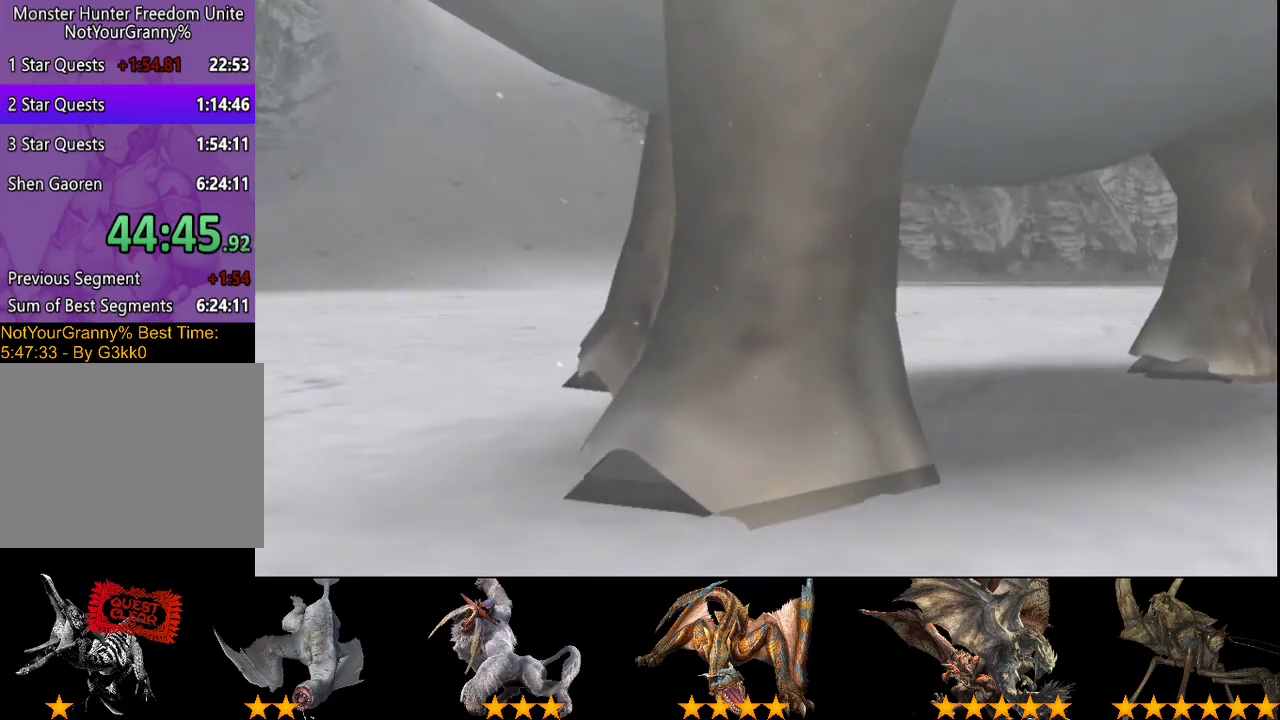
{"buttons": ["L2"], "left_stick": "up", "right_stick": "center", "events": []}
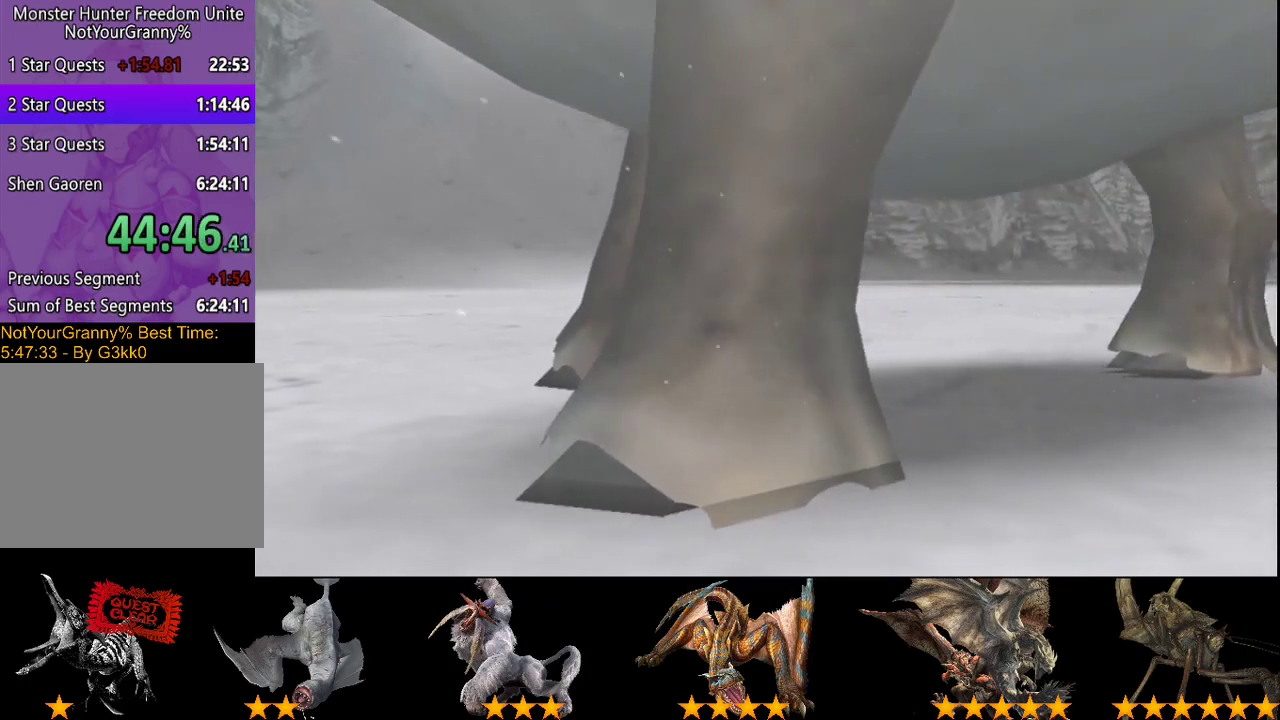
{"buttons": [], "left_stick": "up", "right_stick": "center", "events": [[133, "L2", "up"]]}
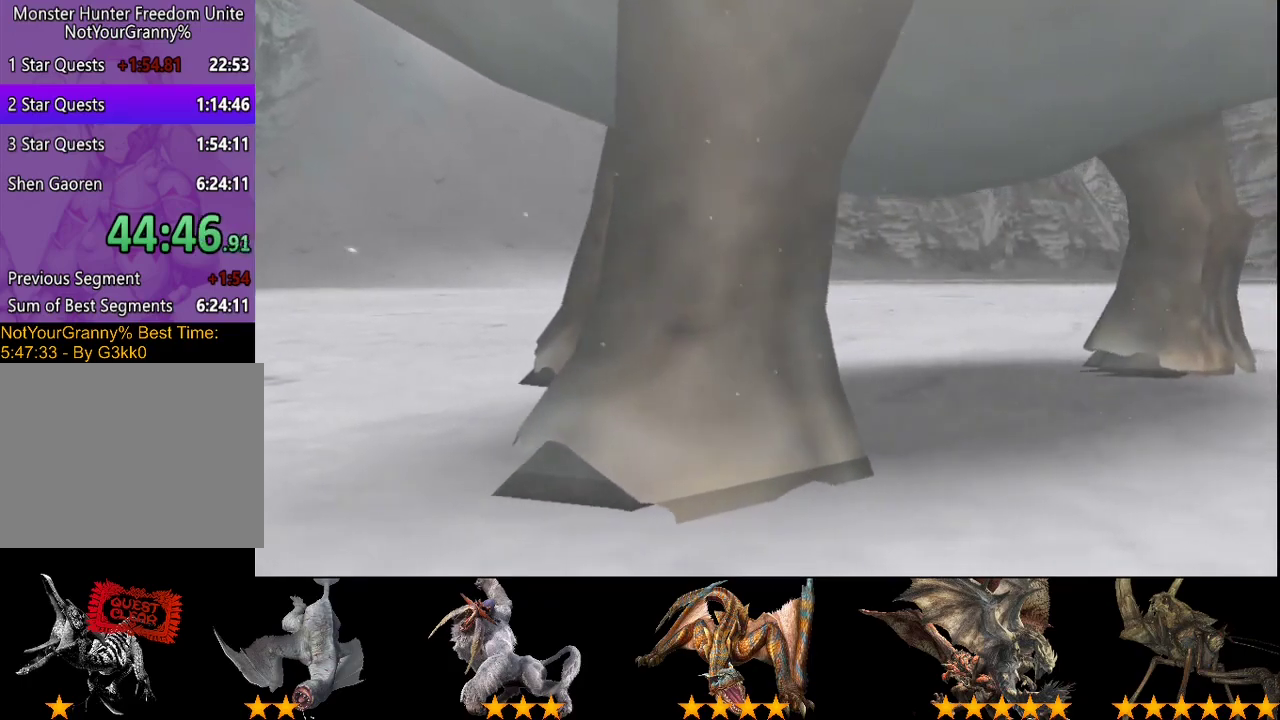
{"buttons": [], "left_stick": "up", "right_stick": "center", "events": []}
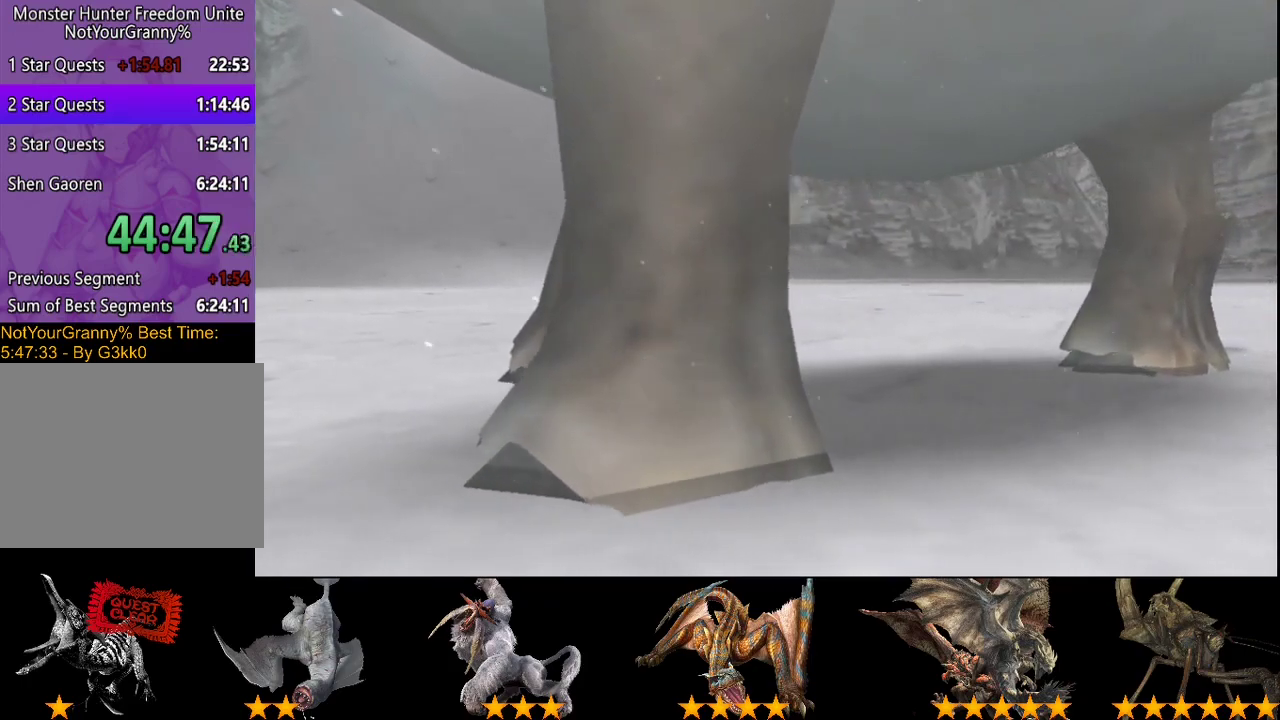
{"buttons": [], "left_stick": "up", "right_stick": "center", "events": []}
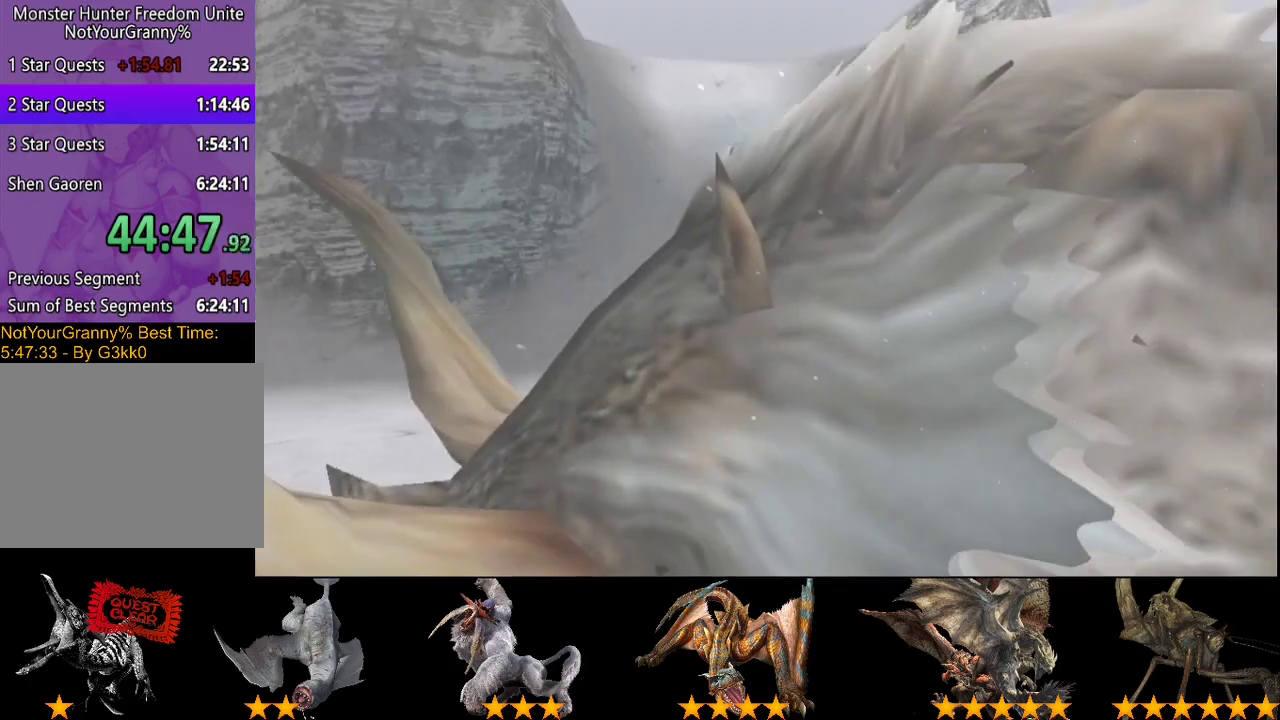
{"buttons": [], "left_stick": "center", "right_stick": "center", "events": [[250, "left_stick", "center"]]}